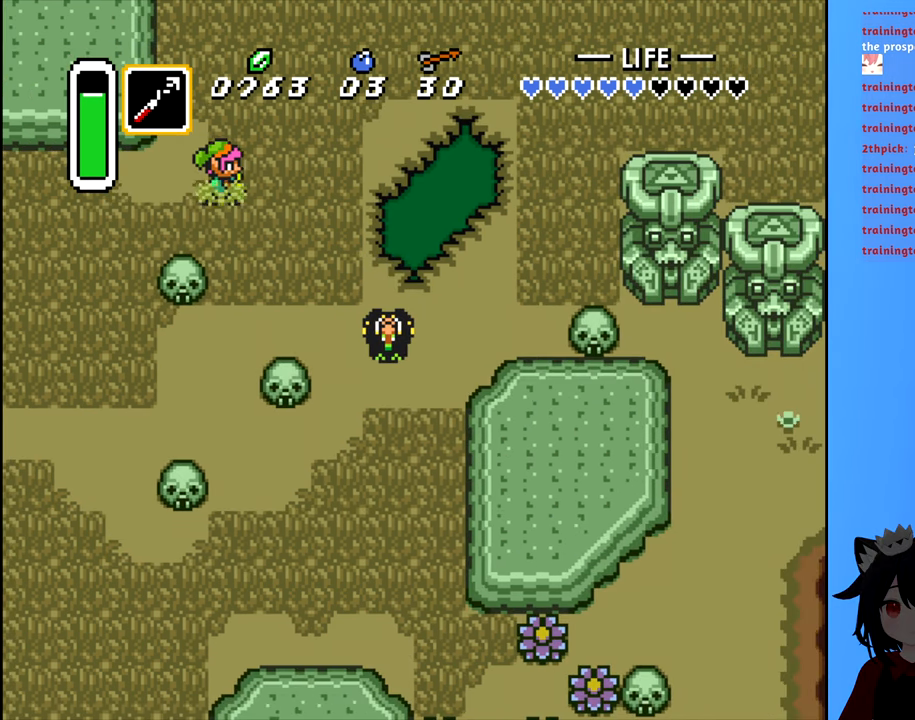
Gameplay with a controller (Nintendo layout); each line is a JSON object with the inputs held at the frame after it. "events" lists button and stick changes between this image and that frame as [ms after this image, input, new state], when the widget could be followed in between. Not read: L3 R3.
{"buttons": ["DPAD_UP", "DPAD_RIGHT"], "events": [[50, "DPAD_RIGHT", "up"], [216, "DPAD_RIGHT", "down"]]}
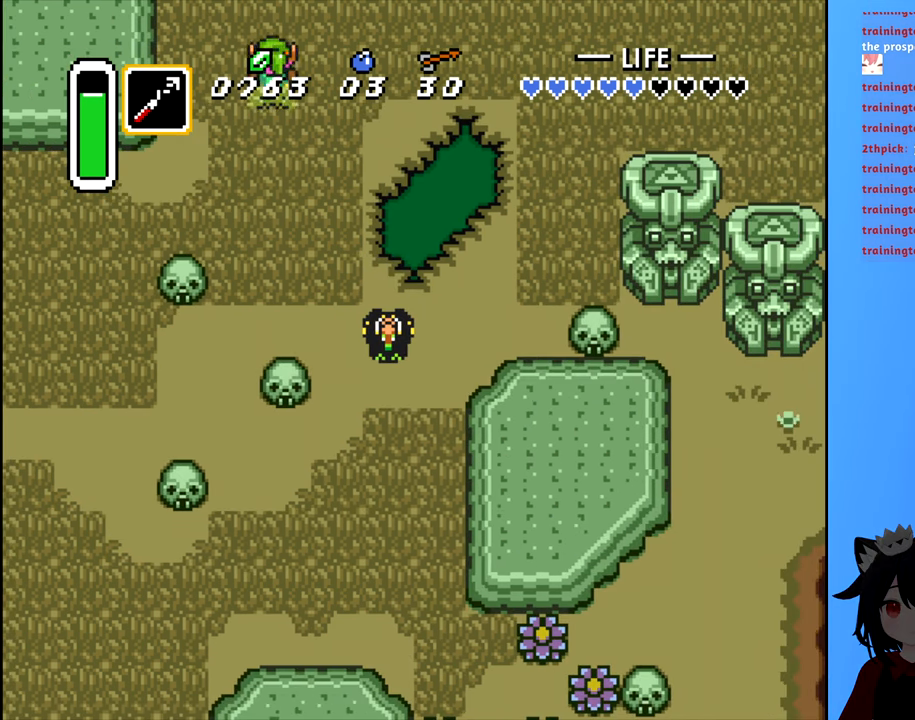
{"buttons": ["B", "DPAD_RIGHT"], "events": [[50, "DPAD_UP", "up"], [266, "B", "down"]]}
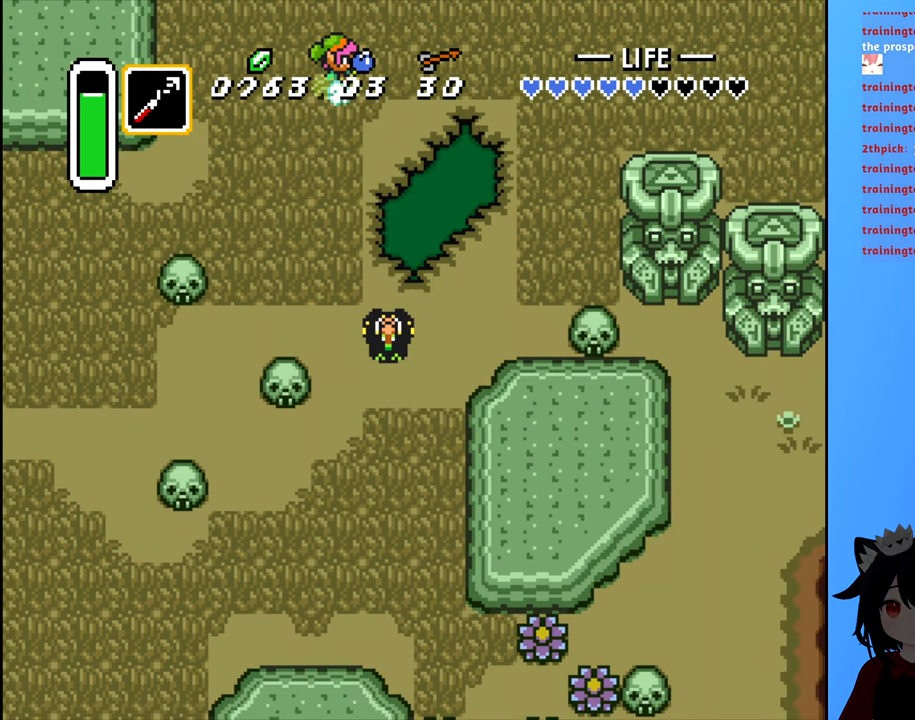
{"buttons": ["B", "DPAD_RIGHT"], "events": []}
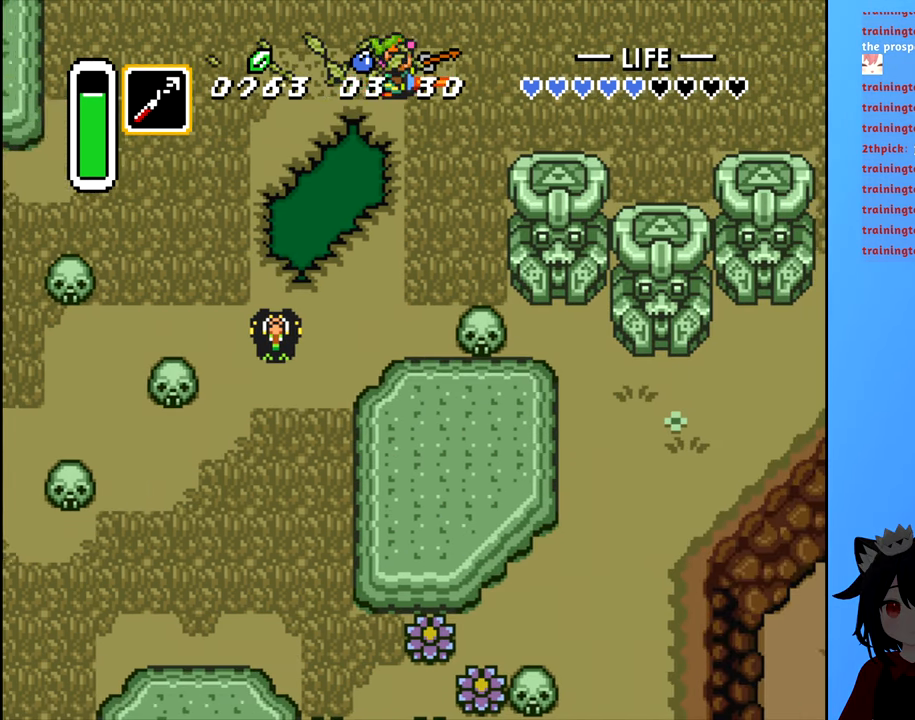
{"buttons": ["B", "DPAD_RIGHT"], "events": []}